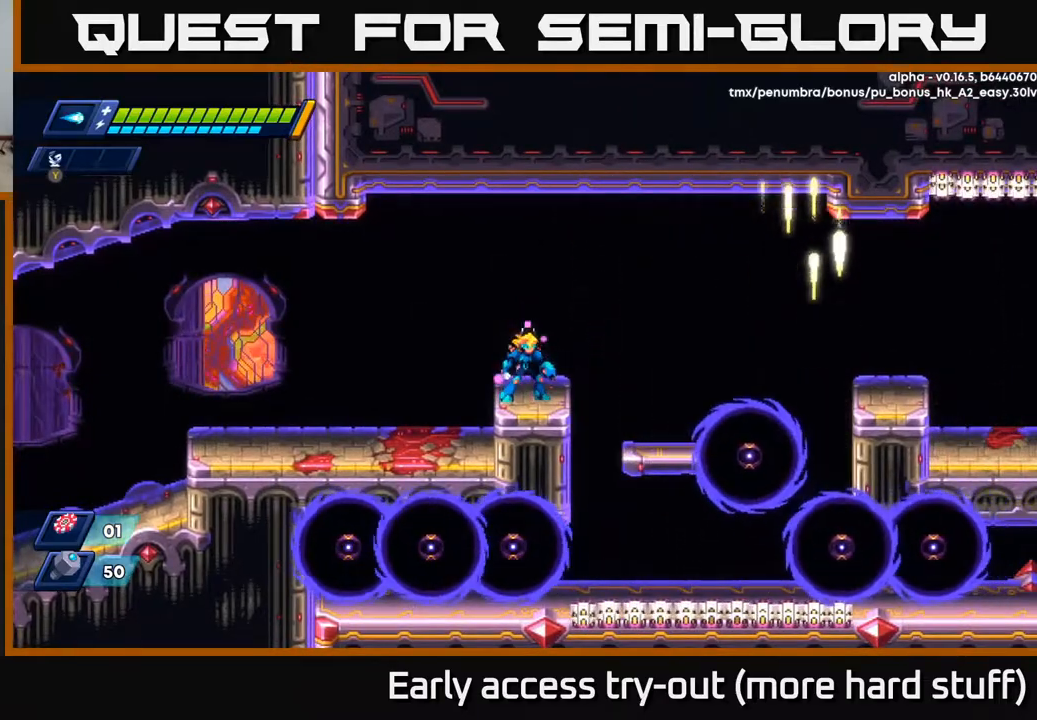
Gameplay with a controller (Xbox layout); each line is a JSON object with the inputs held at the frame after it. "events" lists button and stick changes between this image and that frame as [ms after this image, input, new state], when the widget could be followed in between. Not read: left_stick.
{"buttons": ["A", "R2", "DPAD_RIGHT"], "right_stick": "center", "events": [[150, "DPAD_RIGHT", "down"], [250, "R2", "down"], [333, "A", "down"]]}
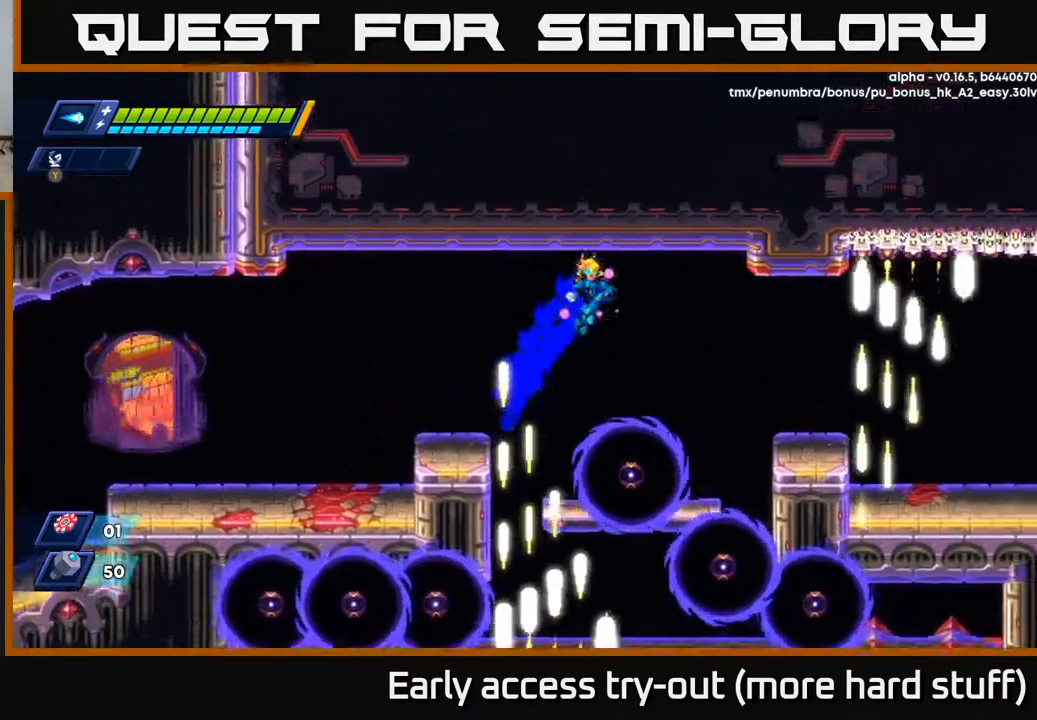
{"buttons": ["DPAD_RIGHT"], "right_stick": "center", "events": [[467, "A", "up"], [500, "R2", "up"]]}
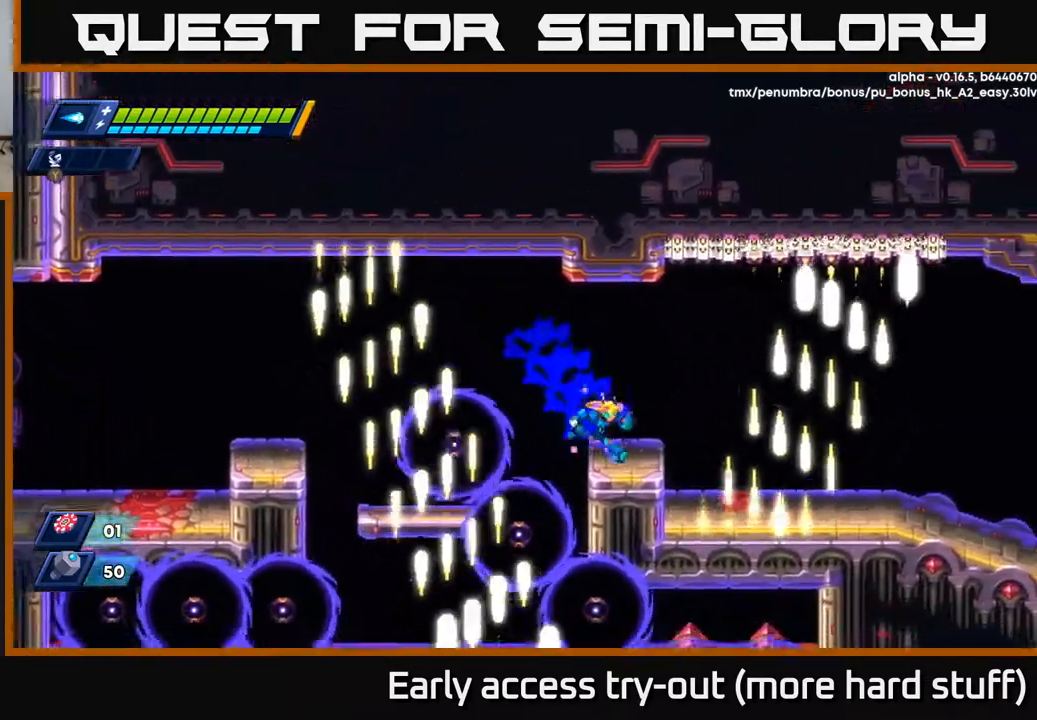
{"buttons": ["DPAD_RIGHT"], "right_stick": "center", "events": [[167, "DPAD_RIGHT", "up"], [200, "DPAD_LEFT", "down"], [267, "DPAD_LEFT", "up"], [267, "X", "down"], [333, "X", "up"], [417, "X", "down"], [483, "X", "up"], [500, "DPAD_RIGHT", "down"]]}
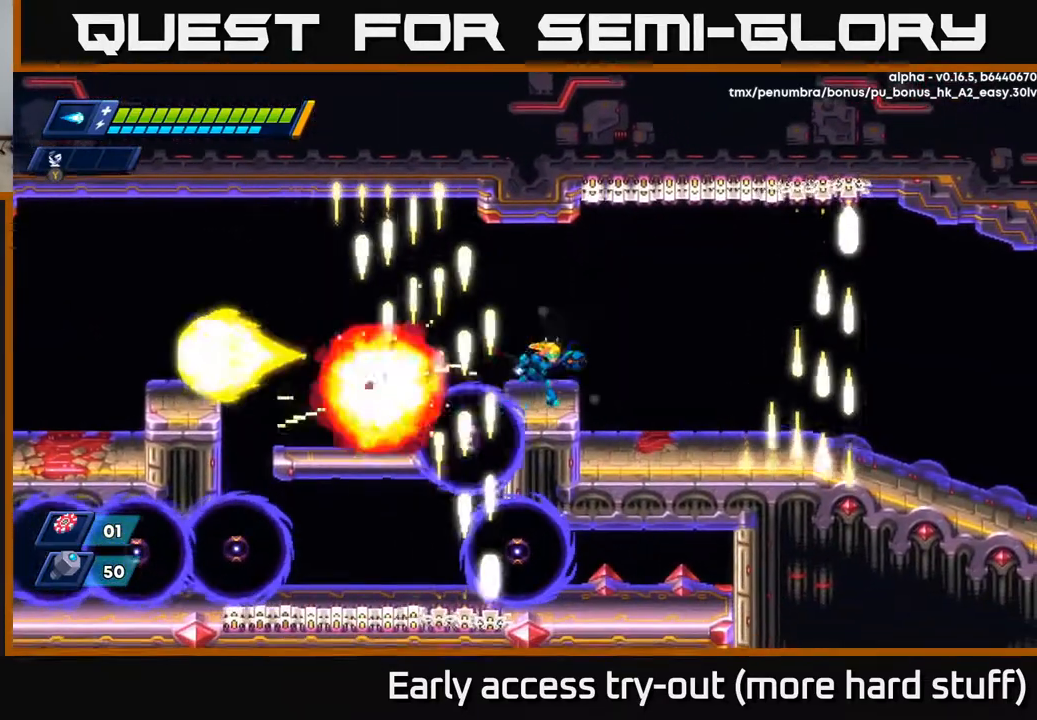
{"buttons": ["R2", "DPAD_RIGHT"], "right_stick": "center", "events": [[100, "R2", "down"], [350, "R2", "up"], [467, "R2", "down"]]}
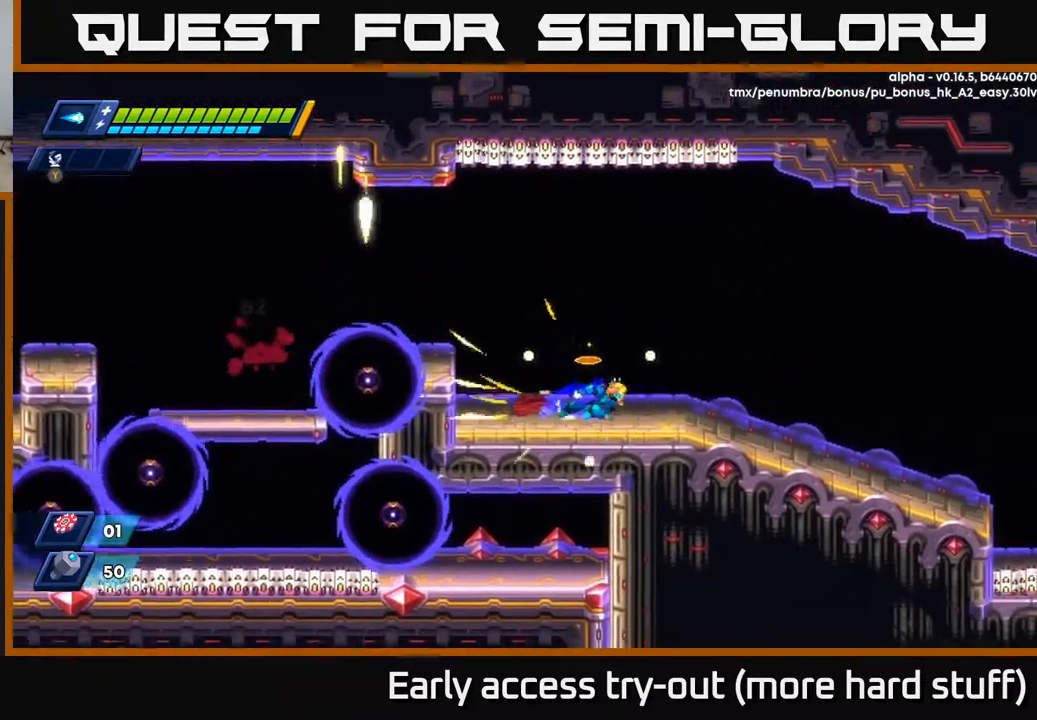
{"buttons": ["R2", "DPAD_RIGHT"], "right_stick": "center", "events": [[217, "R2", "up"], [283, "R2", "down"]]}
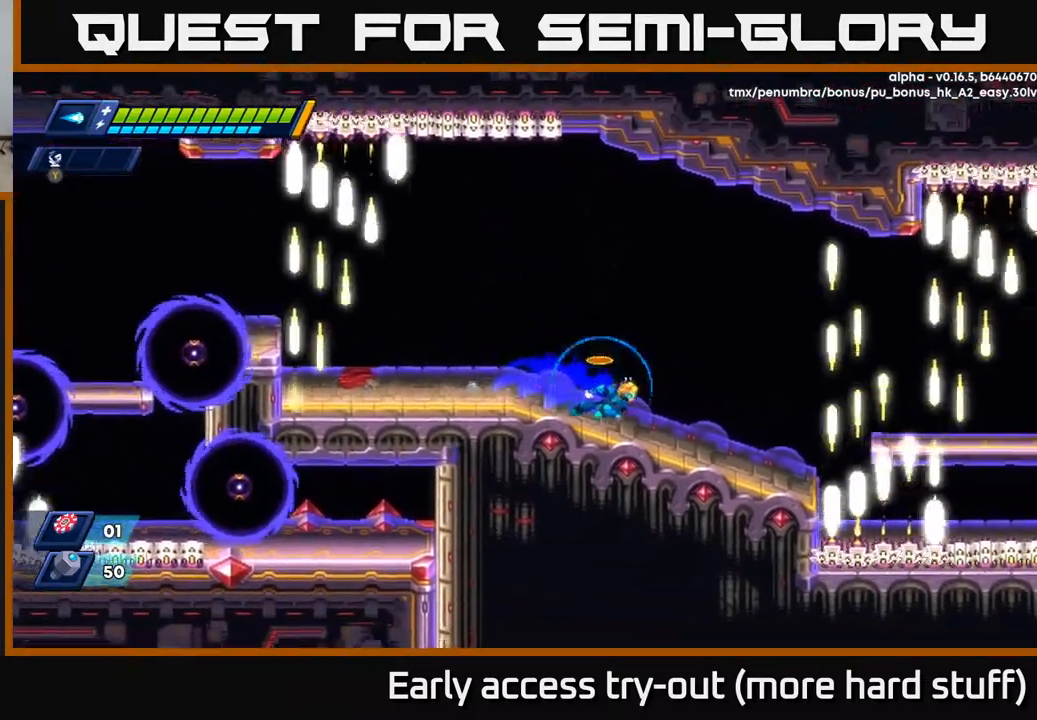
{"buttons": ["DPAD_RIGHT"], "right_stick": "center", "events": [[383, "R2", "up"]]}
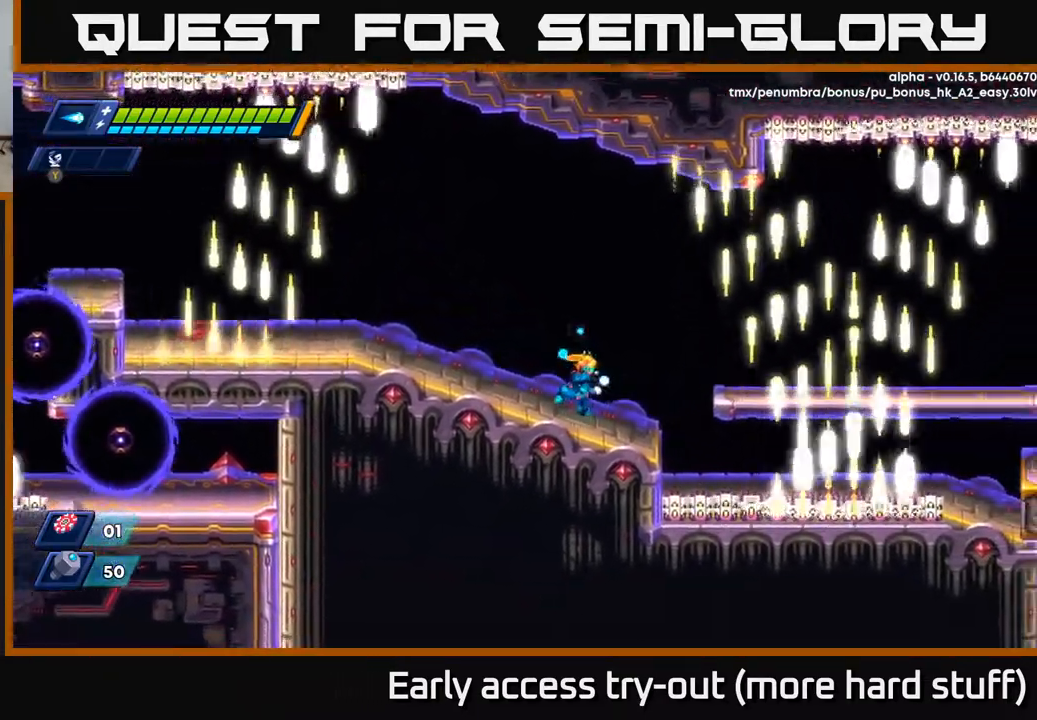
{"buttons": ["DPAD_RIGHT"], "right_stick": "center", "events": [[283, "A", "down"], [283, "R2", "down"], [383, "A", "up"], [383, "R2", "up"]]}
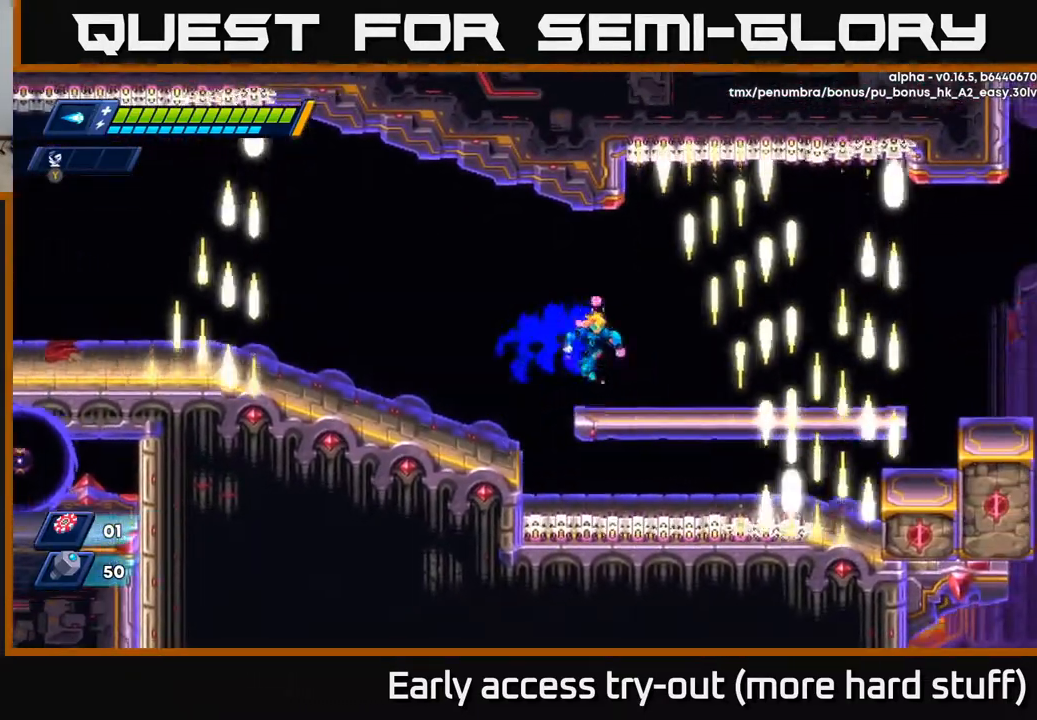
{"buttons": ["R2", "DPAD_RIGHT"], "right_stick": "center", "events": [[283, "R2", "down"]]}
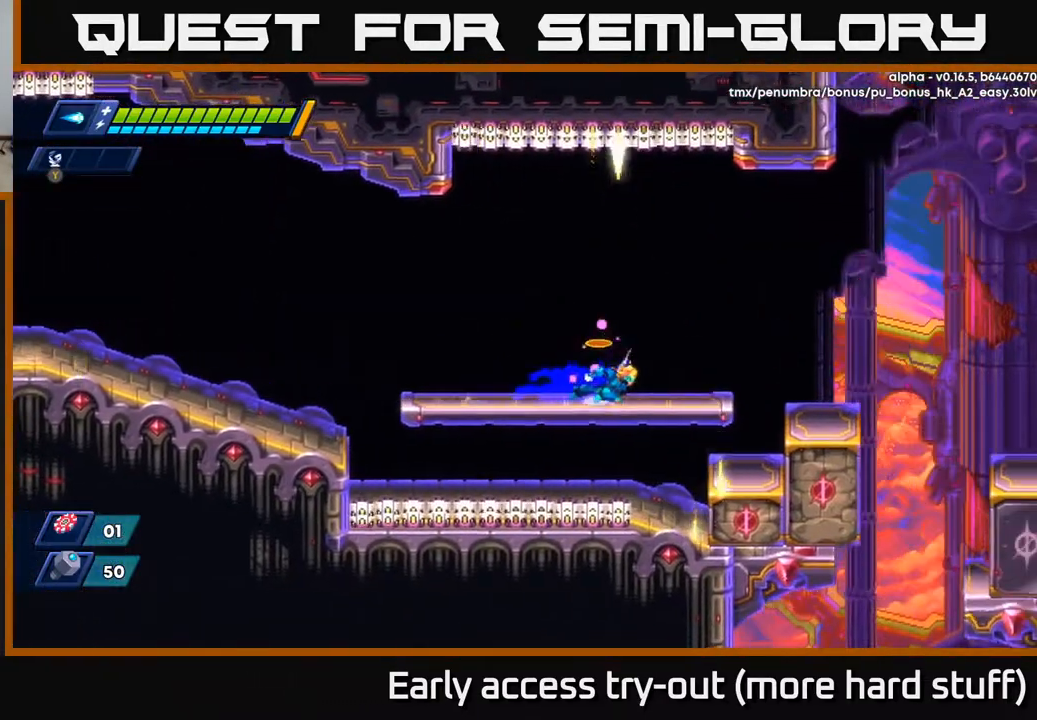
{"buttons": ["DPAD_RIGHT"], "right_stick": "center", "events": [[50, "A", "down"], [233, "A", "up"], [350, "R2", "up"]]}
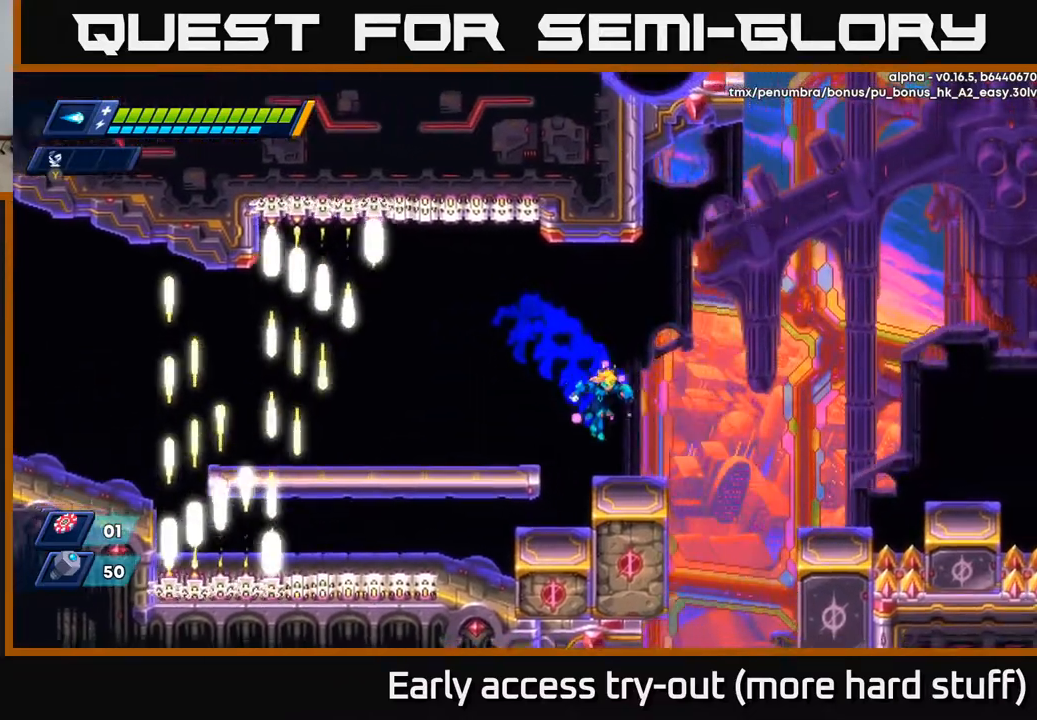
{"buttons": ["A", "R2", "DPAD_RIGHT"], "right_stick": "center", "events": [[200, "R2", "down"], [233, "A", "down"]]}
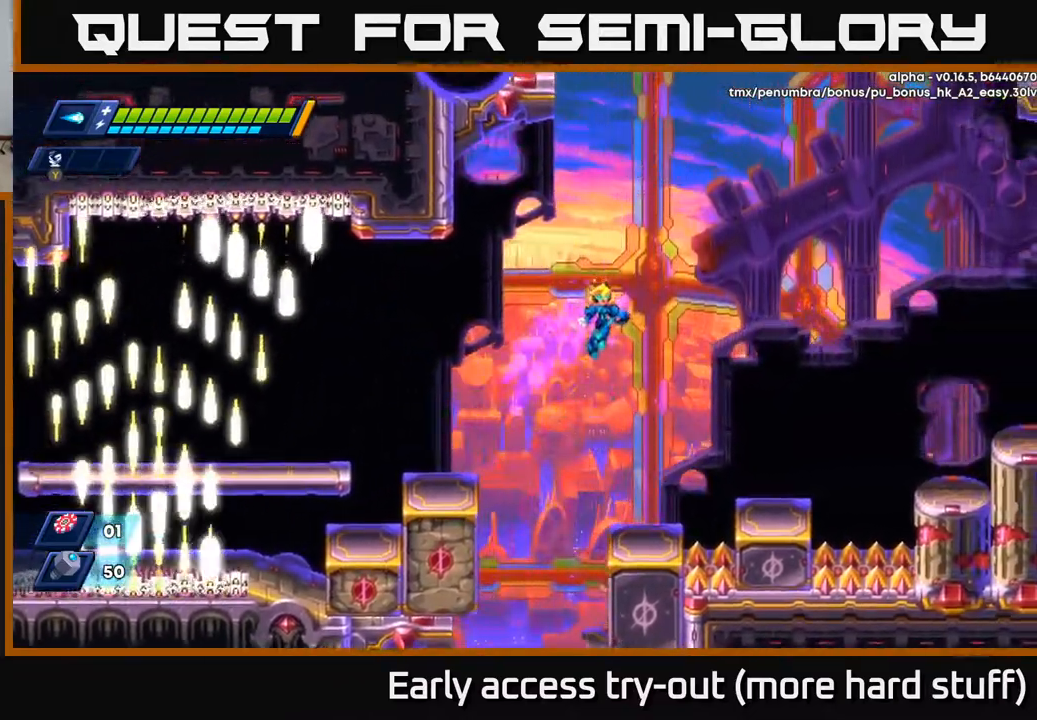
{"buttons": ["DPAD_RIGHT"], "right_stick": "center", "events": [[167, "A", "up"], [183, "R2", "up"]]}
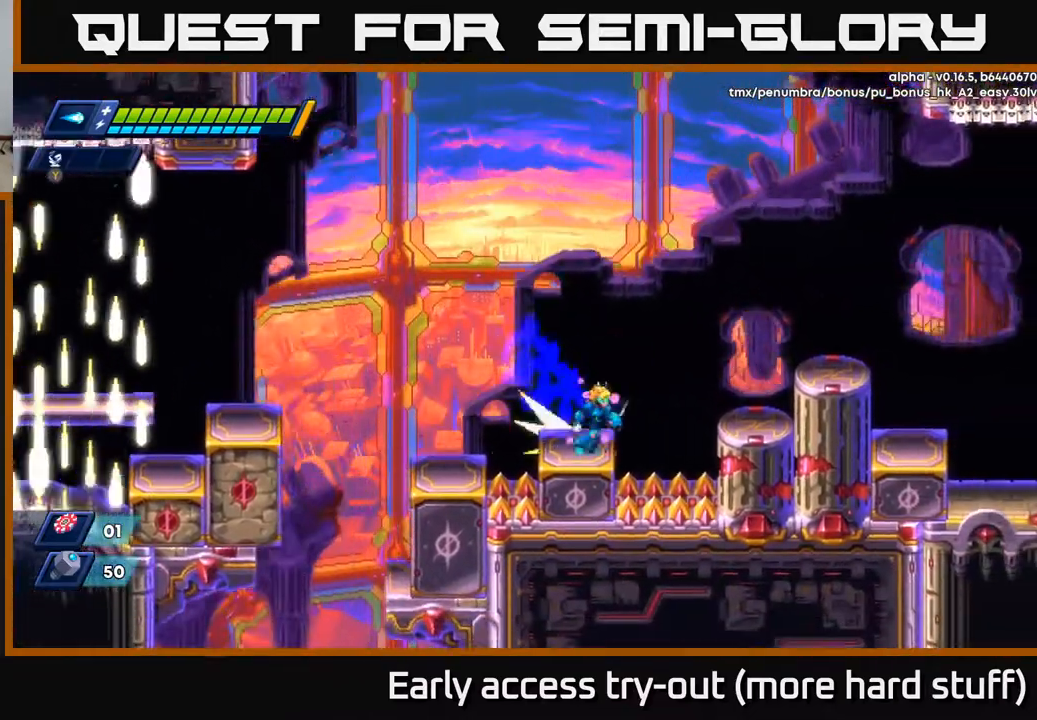
{"buttons": ["DPAD_RIGHT"], "right_stick": "center", "events": [[33, "R2", "down"], [50, "A", "down"], [483, "A", "up"], [500, "R2", "up"]]}
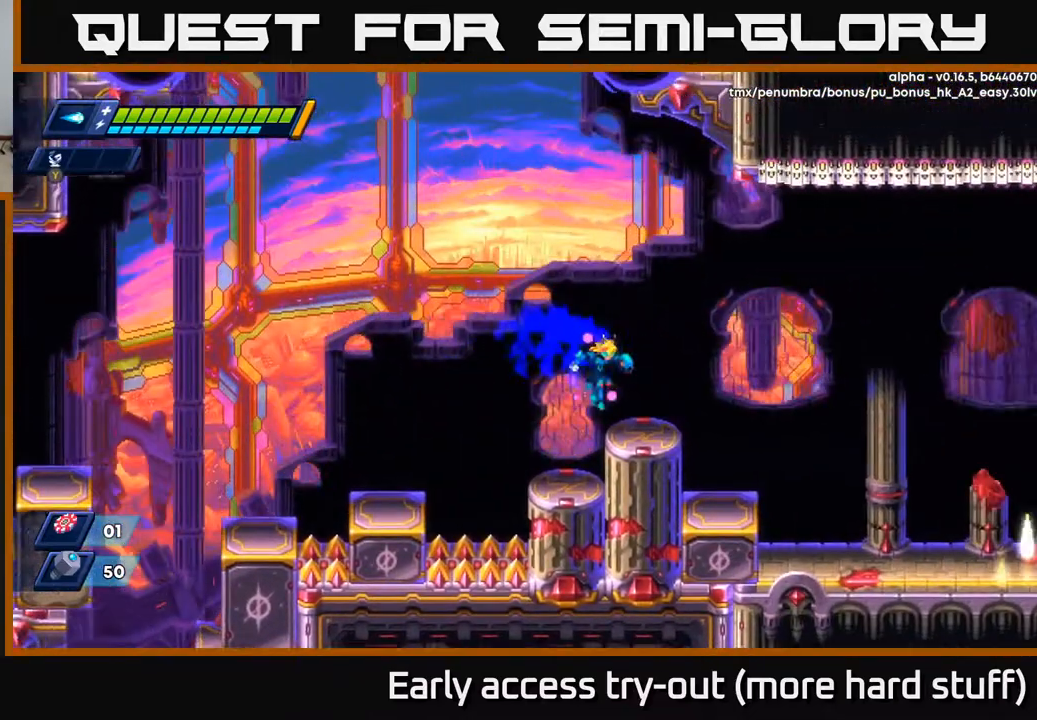
{"buttons": ["R2", "DPAD_LEFT"], "right_stick": "center", "events": [[183, "R2", "down"], [200, "A", "down"], [367, "A", "up"], [417, "DPAD_RIGHT", "up"], [450, "A", "down"], [467, "DPAD_LEFT", "down"], [483, "A", "up"]]}
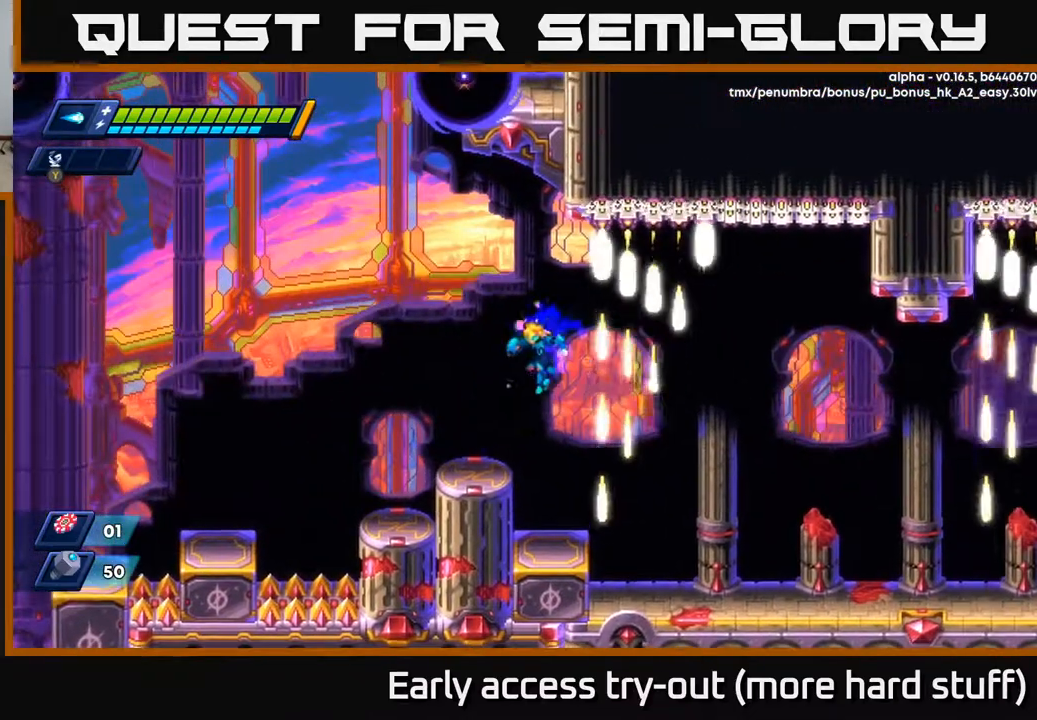
{"buttons": [], "right_stick": "center", "events": [[33, "R2", "up"], [183, "DPAD_LEFT", "up"], [300, "DPAD_RIGHT", "down"], [367, "DPAD_RIGHT", "up"]]}
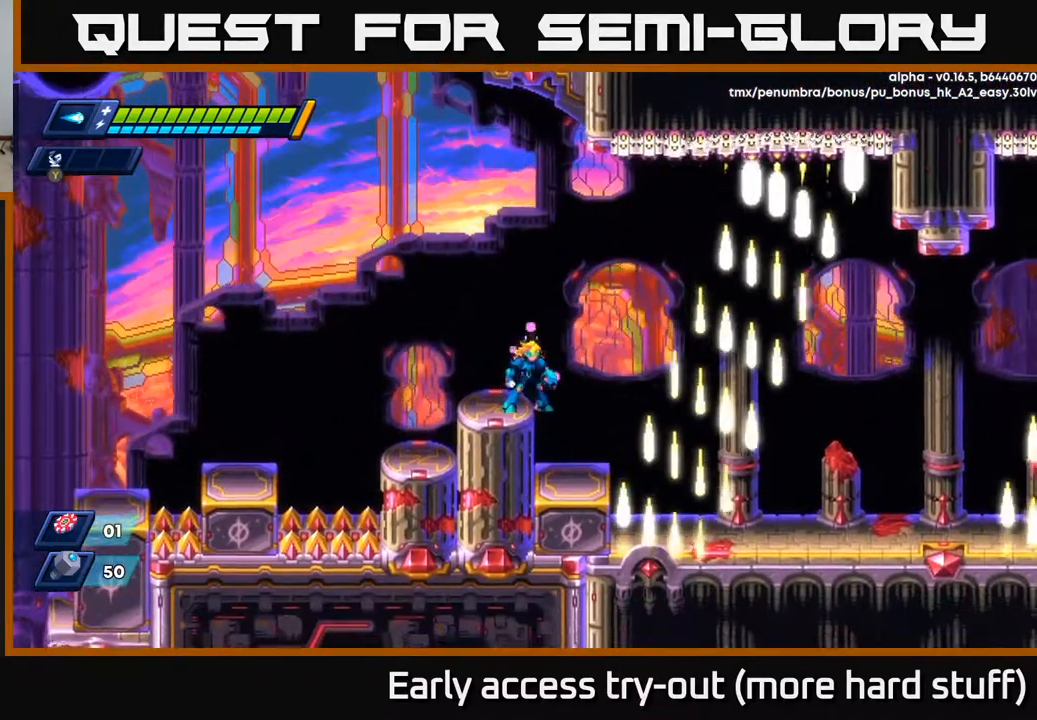
{"buttons": ["DPAD_RIGHT"], "right_stick": "center", "events": [[100, "DPAD_RIGHT", "down"]]}
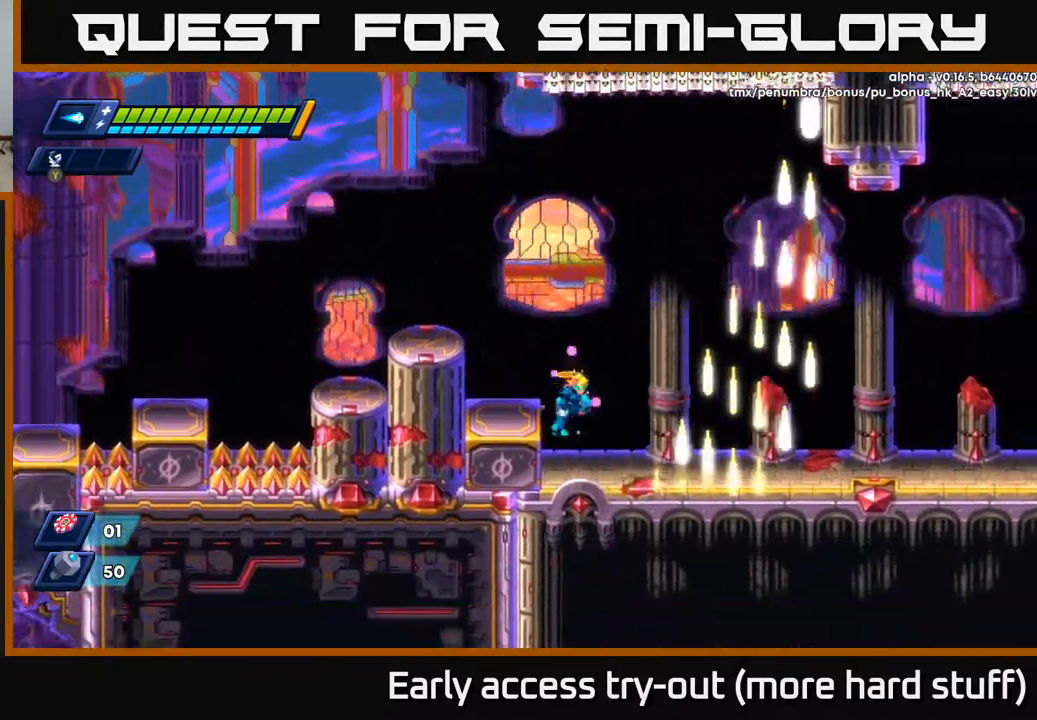
{"buttons": ["DPAD_RIGHT"], "right_stick": "center", "events": []}
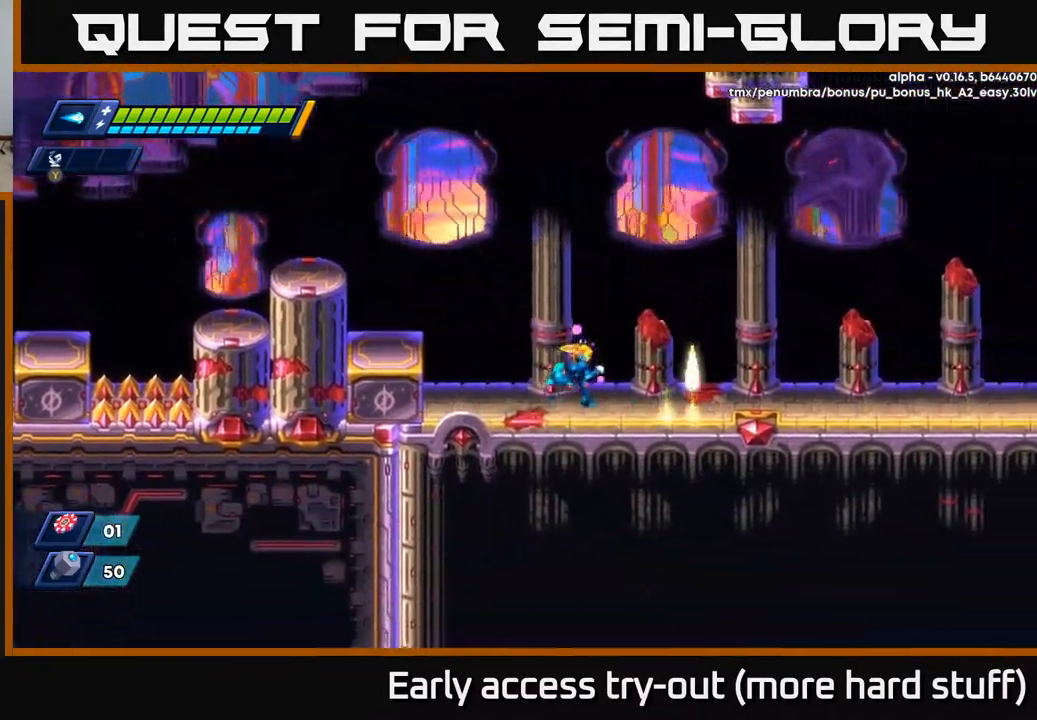
{"buttons": ["DPAD_RIGHT"], "right_stick": "center", "events": []}
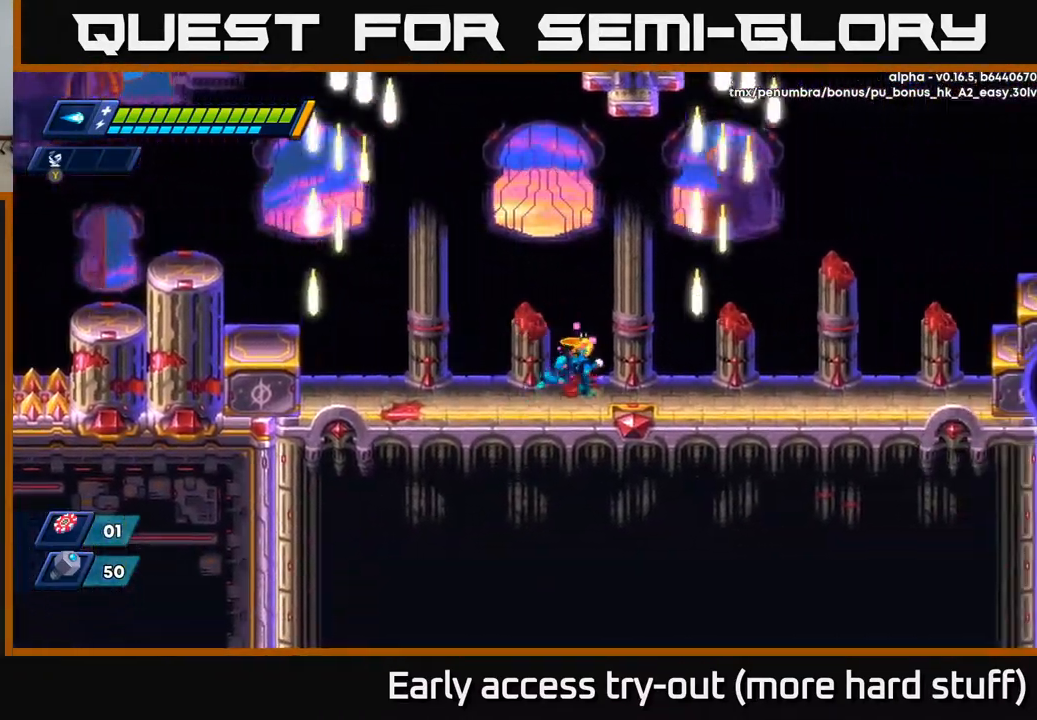
{"buttons": [], "right_stick": "center", "events": [[100, "right_stick", "up"], [250, "DPAD_RIGHT", "up"], [417, "right_stick", "center"]]}
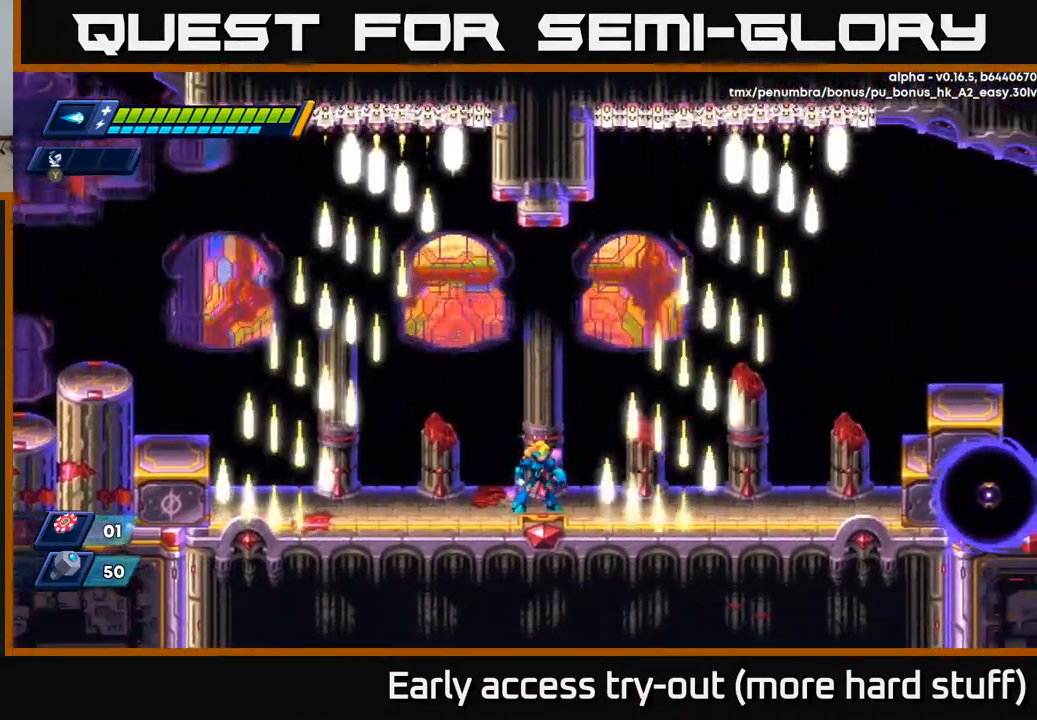
{"buttons": ["DPAD_RIGHT"], "right_stick": "center", "events": [[83, "DPAD_RIGHT", "down"], [183, "DPAD_RIGHT", "up"], [350, "DPAD_RIGHT", "down"]]}
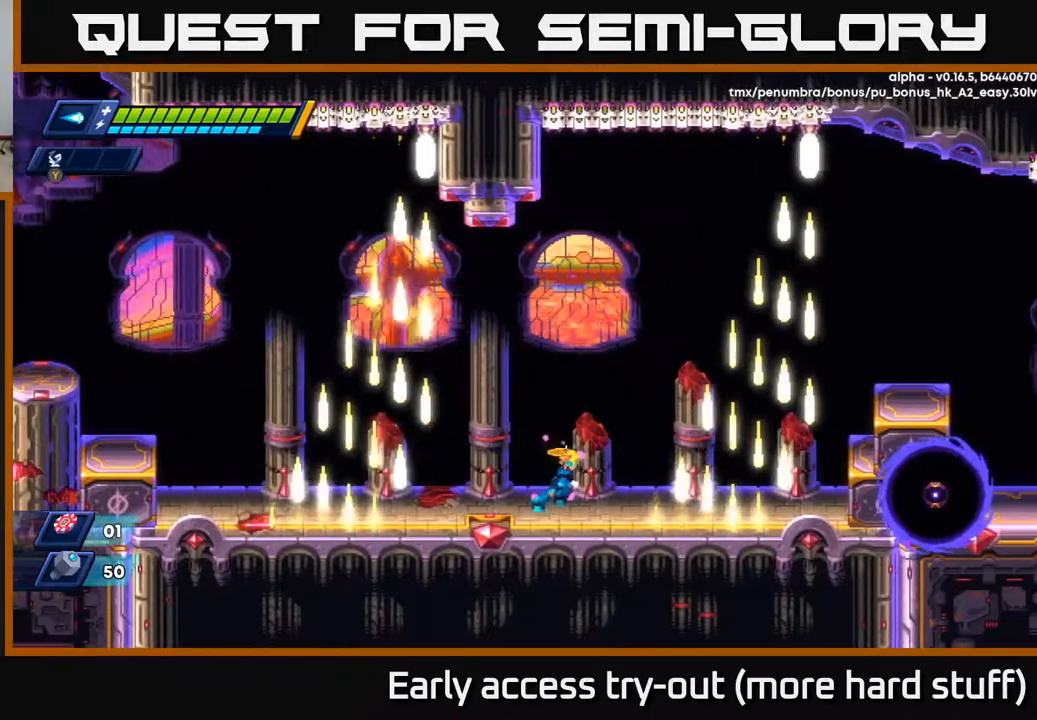
{"buttons": ["R2", "DPAD_RIGHT"], "right_stick": "center", "events": [[383, "R2", "down"]]}
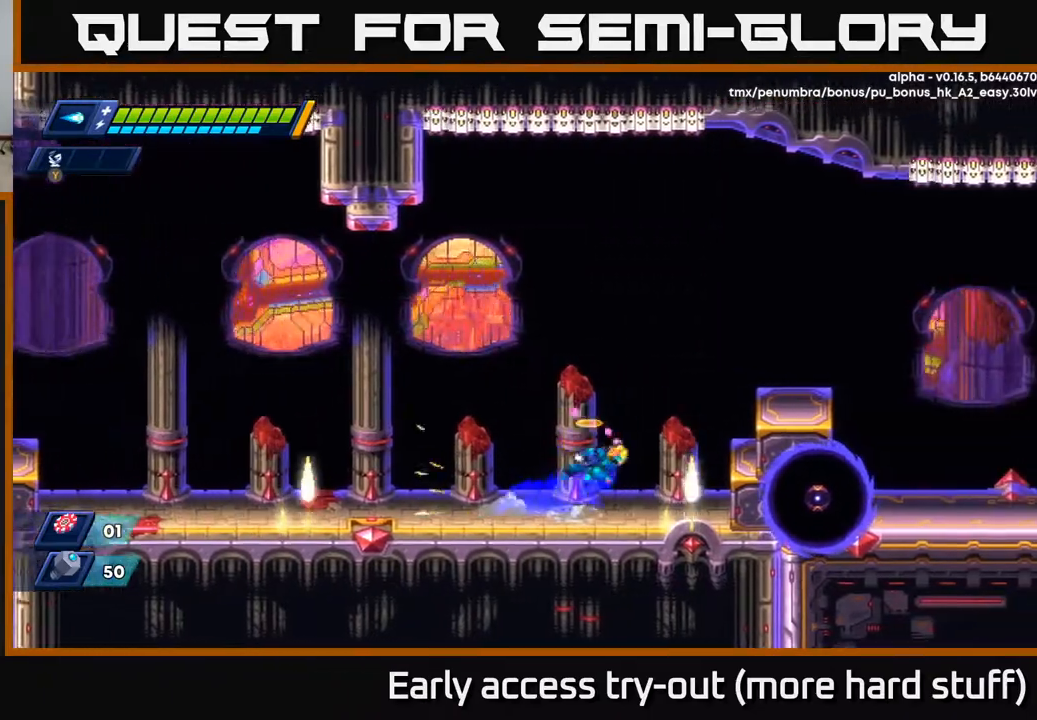
{"buttons": ["DPAD_RIGHT"], "right_stick": "center", "events": [[17, "A", "down"], [400, "A", "up"], [433, "R2", "up"]]}
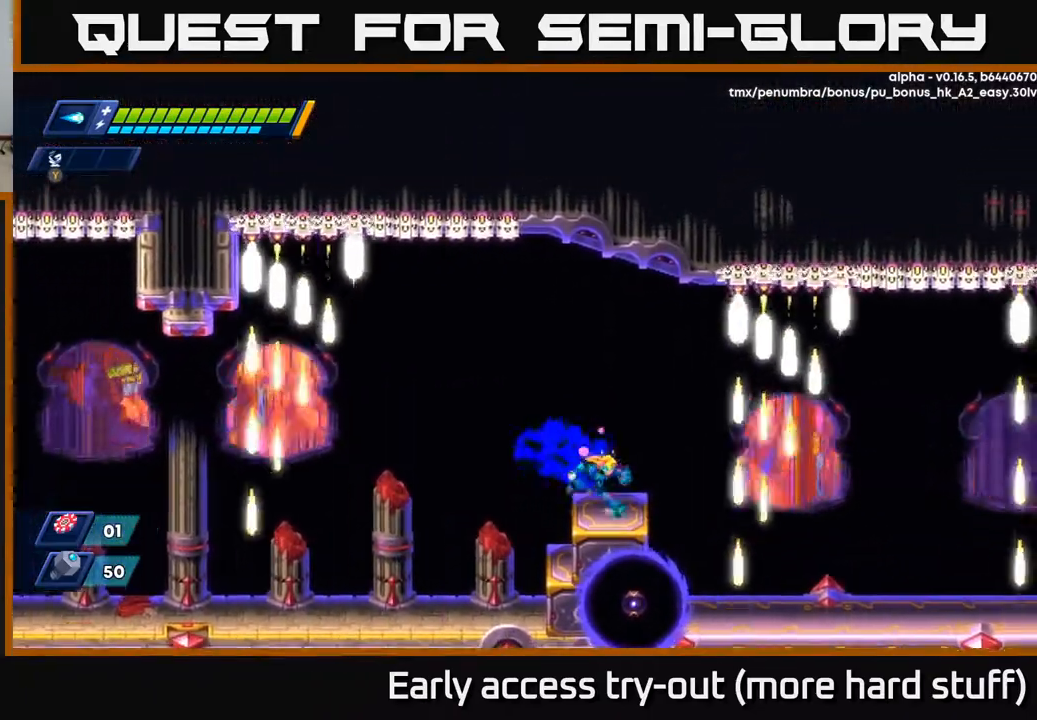
{"buttons": ["DPAD_RIGHT"], "right_stick": "center", "events": [[67, "DPAD_RIGHT", "up"], [450, "DPAD_RIGHT", "down"]]}
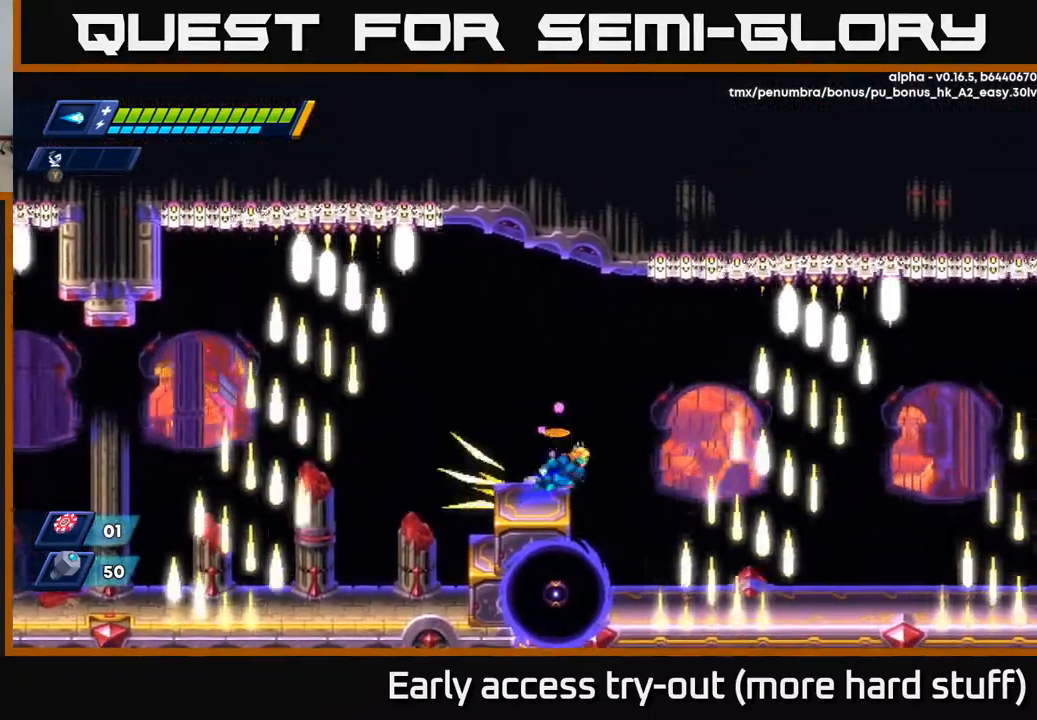
{"buttons": ["DPAD_RIGHT"], "right_stick": "center", "events": [[17, "R2", "down"], [33, "A", "down"], [183, "A", "up"], [217, "R2", "up"]]}
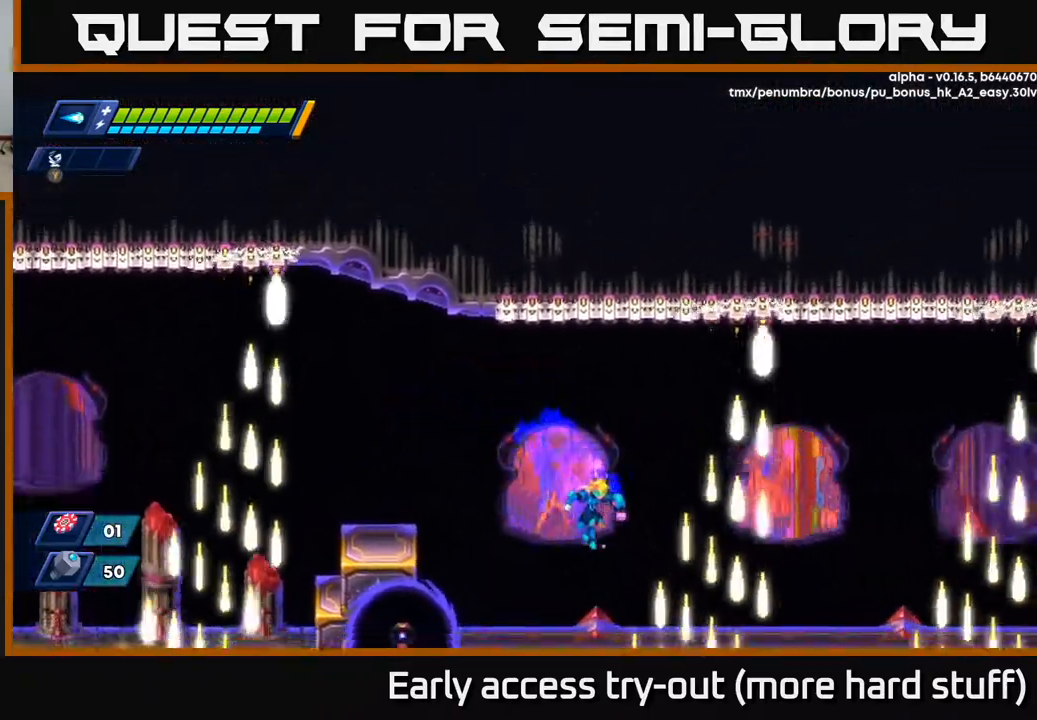
{"buttons": ["DPAD_RIGHT"], "right_stick": "center", "events": [[33, "DPAD_RIGHT", "up"], [167, "DPAD_LEFT", "down"], [250, "DPAD_LEFT", "up"], [267, "X", "down"], [333, "X", "up"], [350, "DPAD_RIGHT", "down"]]}
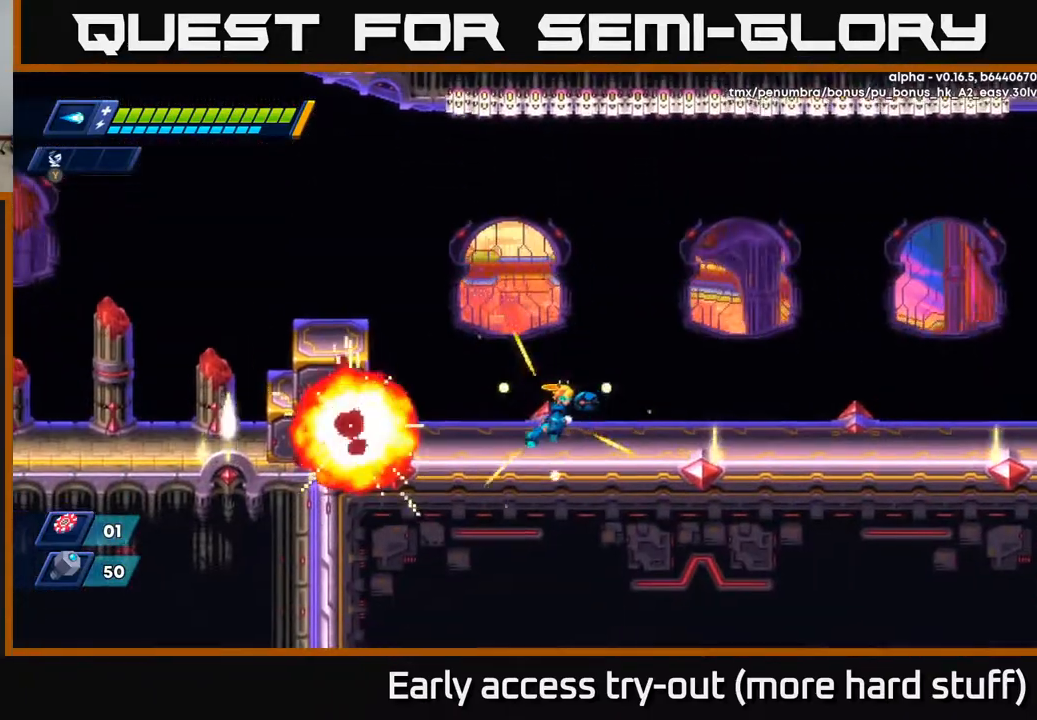
{"buttons": ["R2"], "right_stick": "center", "events": [[83, "R2", "down"], [317, "R2", "up"], [383, "R2", "down"], [500, "DPAD_RIGHT", "up"]]}
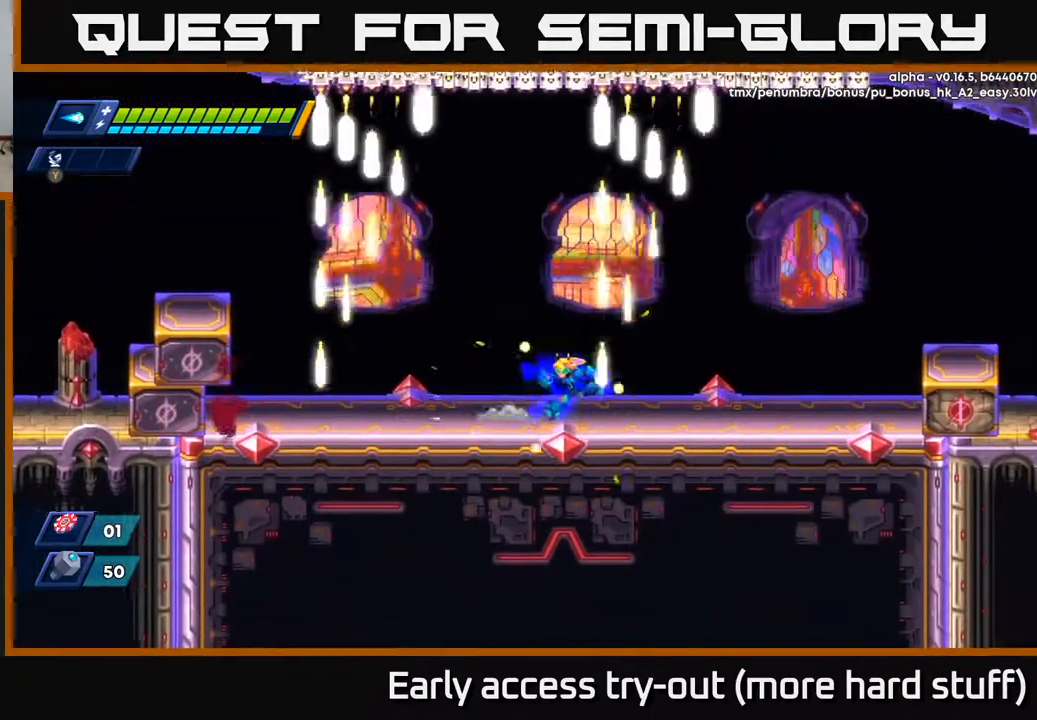
{"buttons": [], "right_stick": "center", "events": [[17, "DPAD_LEFT", "down"], [33, "R2", "up"], [267, "DPAD_LEFT", "up"], [317, "DPAD_RIGHT", "down"], [417, "DPAD_RIGHT", "up"]]}
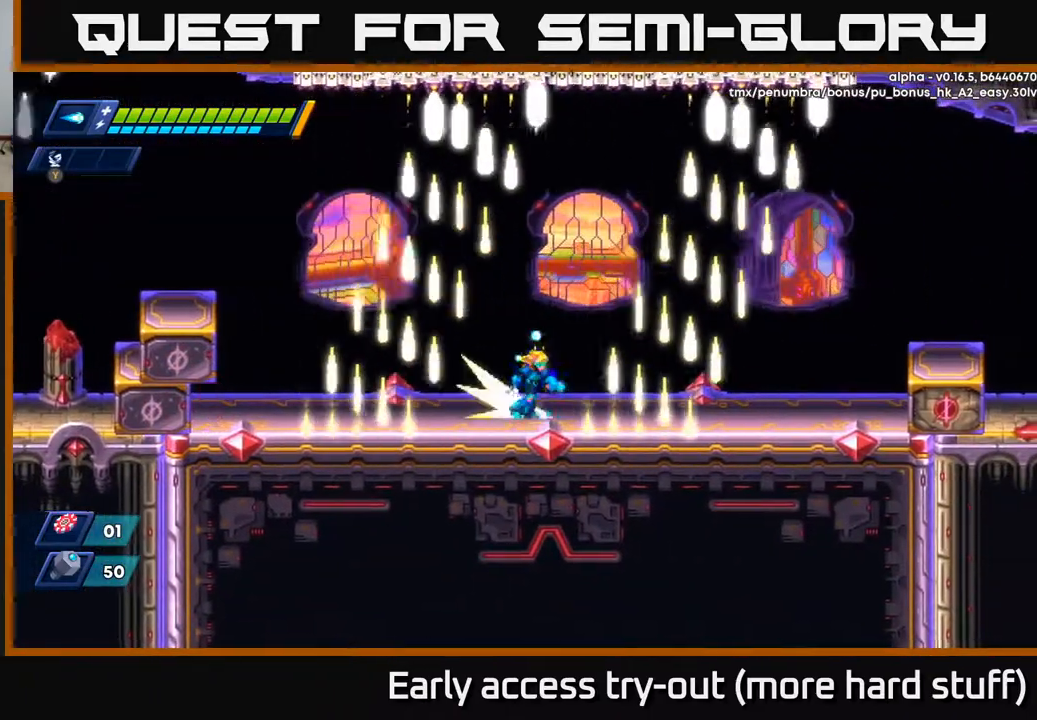
{"buttons": [], "right_stick": "center", "events": [[50, "DPAD_RIGHT", "down"], [450, "DPAD_RIGHT", "up"]]}
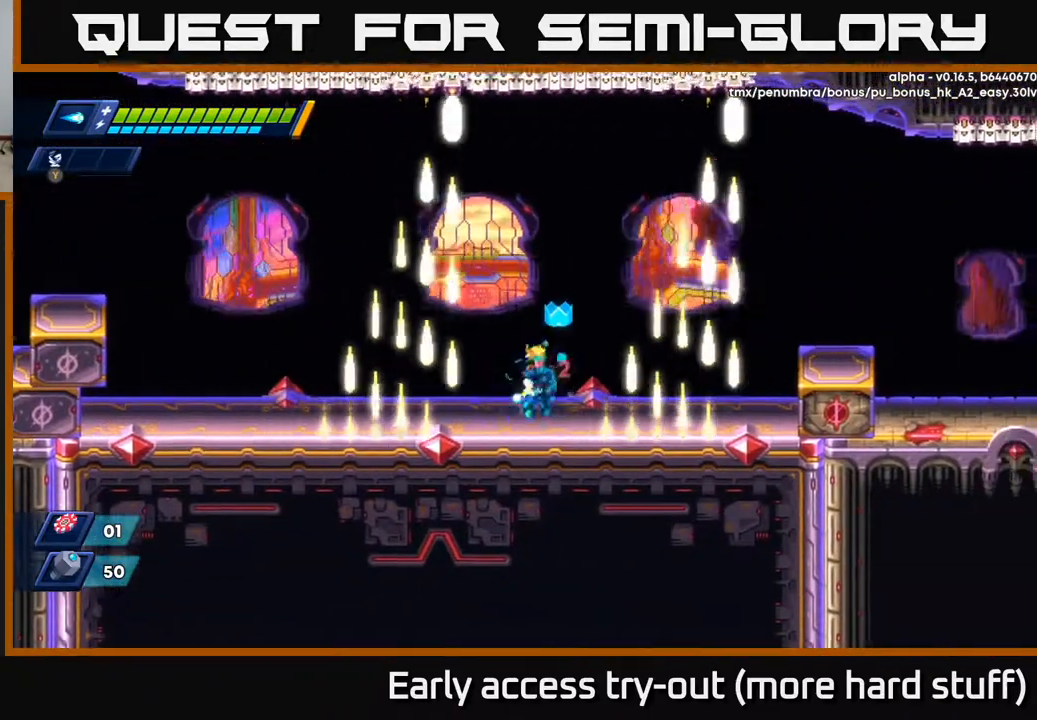
{"buttons": ["A", "DPAD_LEFT"], "right_stick": "center", "events": [[150, "DPAD_RIGHT", "down"], [450, "DPAD_RIGHT", "up"], [467, "A", "down"], [483, "DPAD_LEFT", "down"]]}
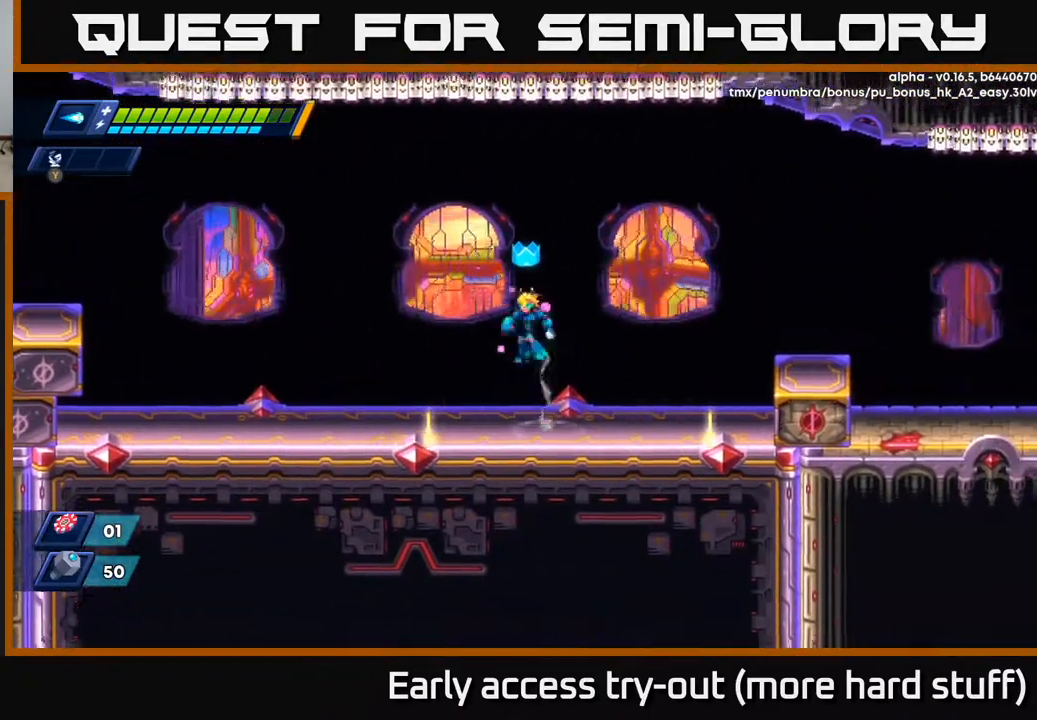
{"buttons": ["DPAD_RIGHT"], "right_stick": "center", "events": [[100, "DPAD_LEFT", "up"], [167, "DPAD_RIGHT", "down"], [283, "A", "up"]]}